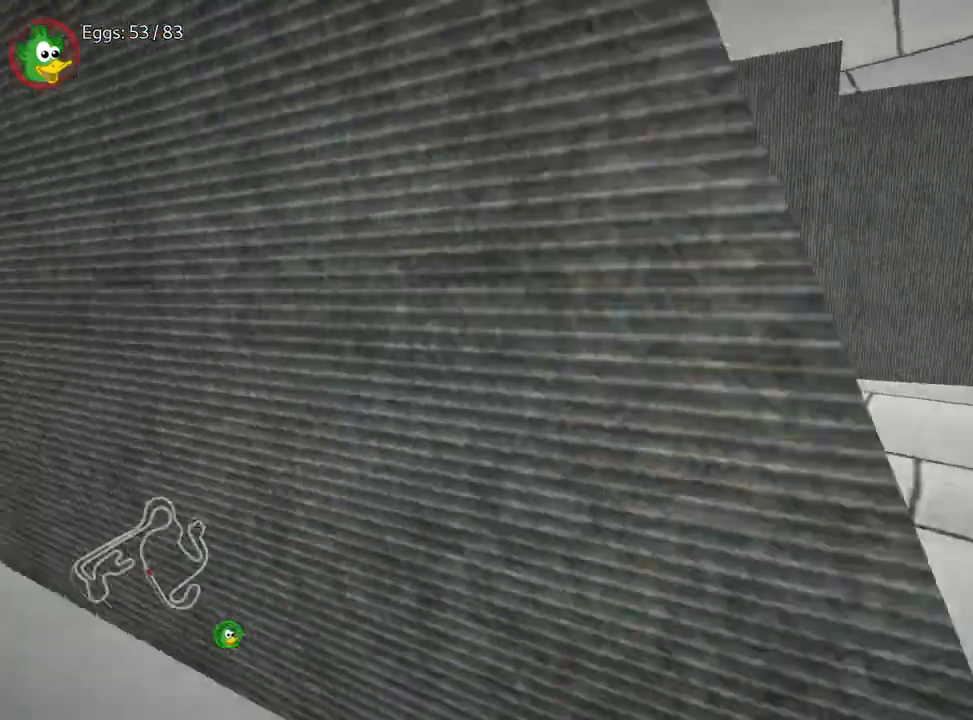
Gameplay with keyboard; each line is a JSON object with the keys held at the frame after it. "events" lists presses ("down") and releases ("up") of "down", "fire", "flag", "left", "look", "nitro", "right", "skid" and "up" between this image and that frame as [ms after this image, input, new state], when the widget could be followed in between. No other keys are recorded. Mouse input is not recorded. Key names are as the overlay labels them; some are game actions (e.g. jump) rather than physical keys.
{"keys": ["up"], "events": [[117, "up", "up"], [267, "up", "down"]]}
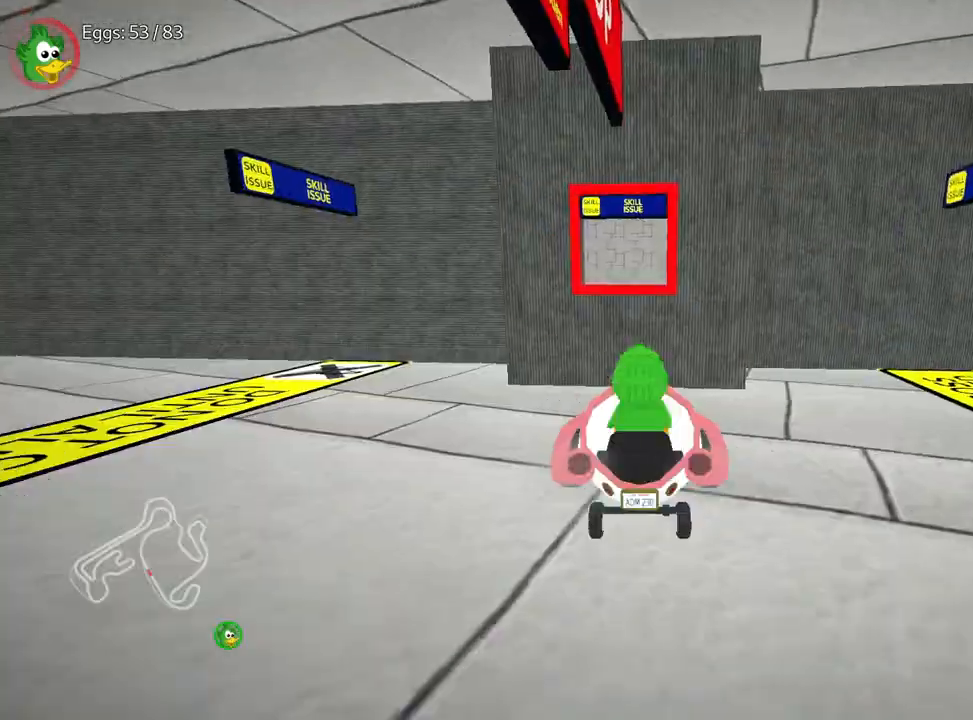
{"keys": [], "events": [[33, "right", "down"], [117, "right", "up"], [150, "up", "up"]]}
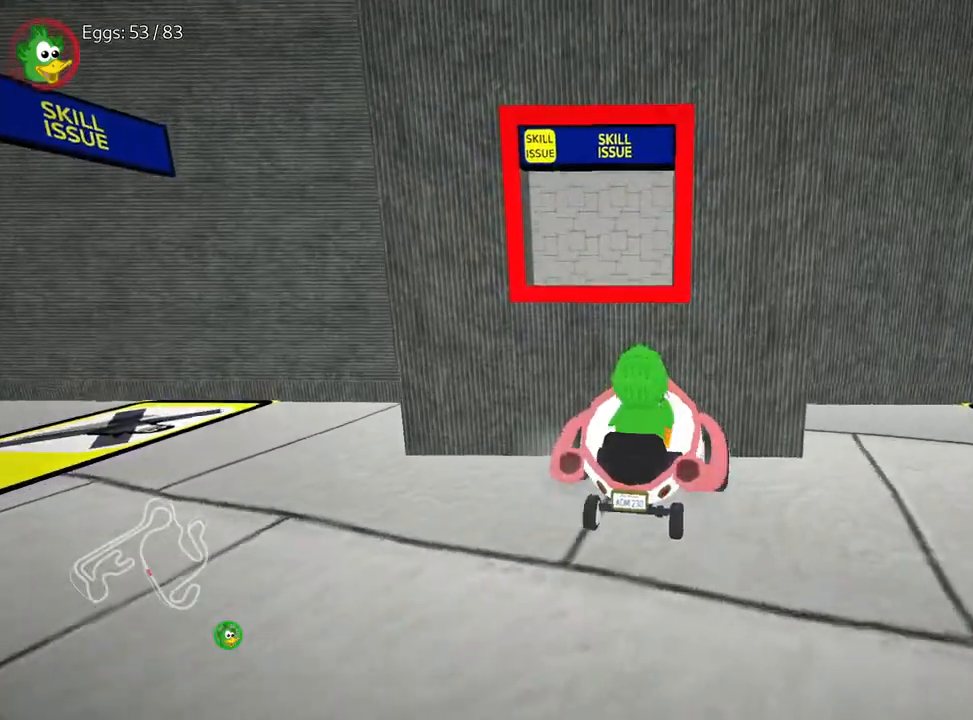
{"keys": [], "events": []}
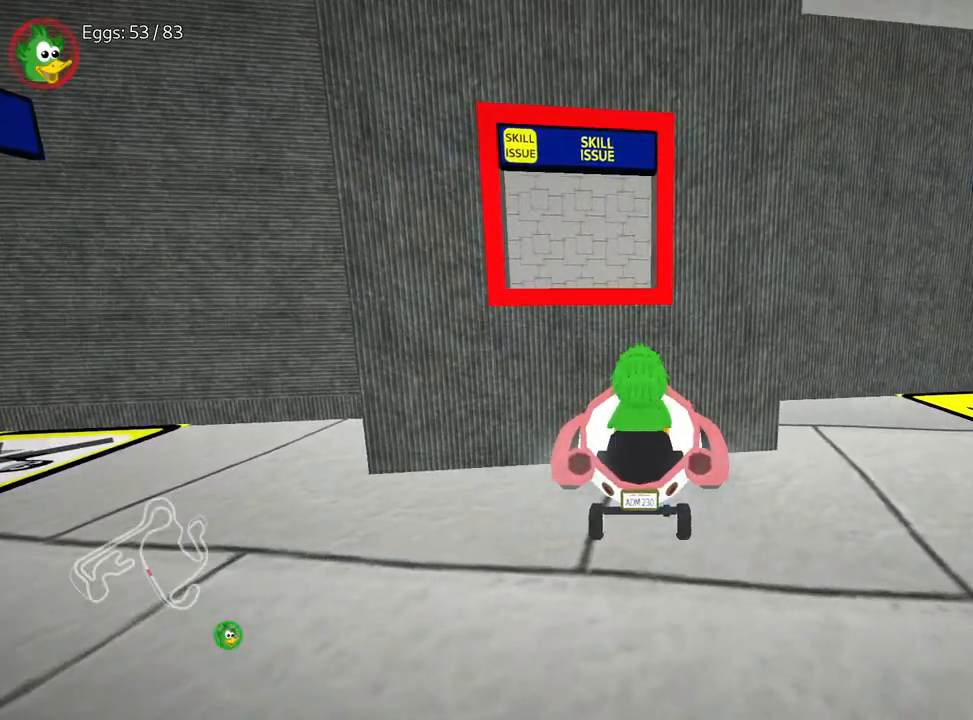
{"keys": ["down"], "events": [[483, "down", "down"]]}
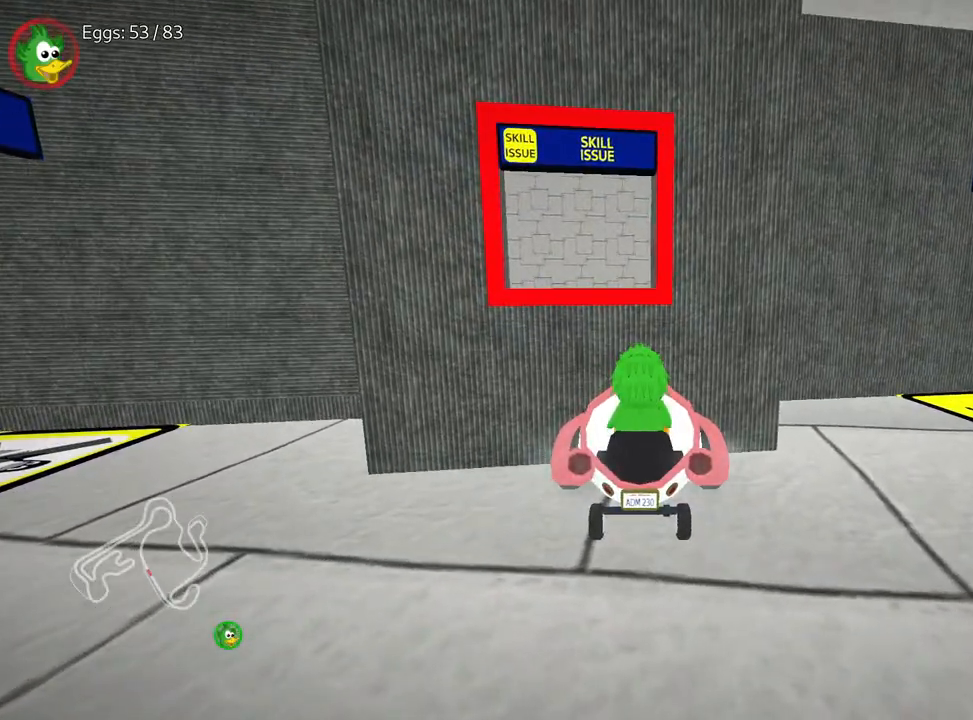
{"keys": ["left", "up"], "events": [[17, "right", "down"], [300, "right", "up"], [317, "down", "up"], [350, "up", "down"], [417, "left", "down"]]}
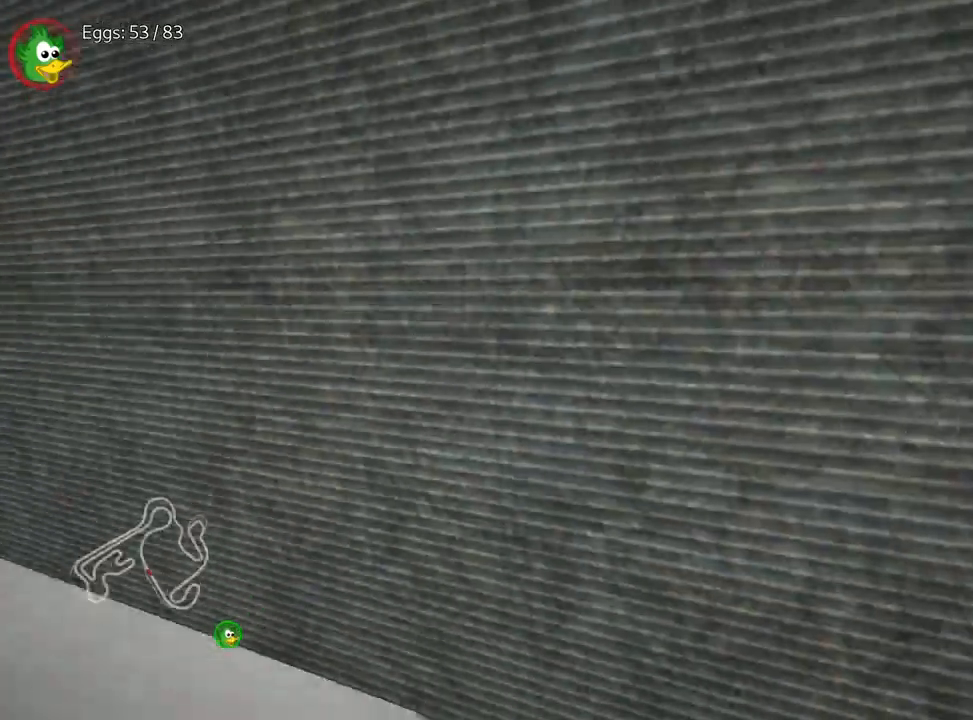
{"keys": [], "events": [[100, "left", "up"], [167, "left", "down"], [450, "left", "up"], [467, "up", "up"]]}
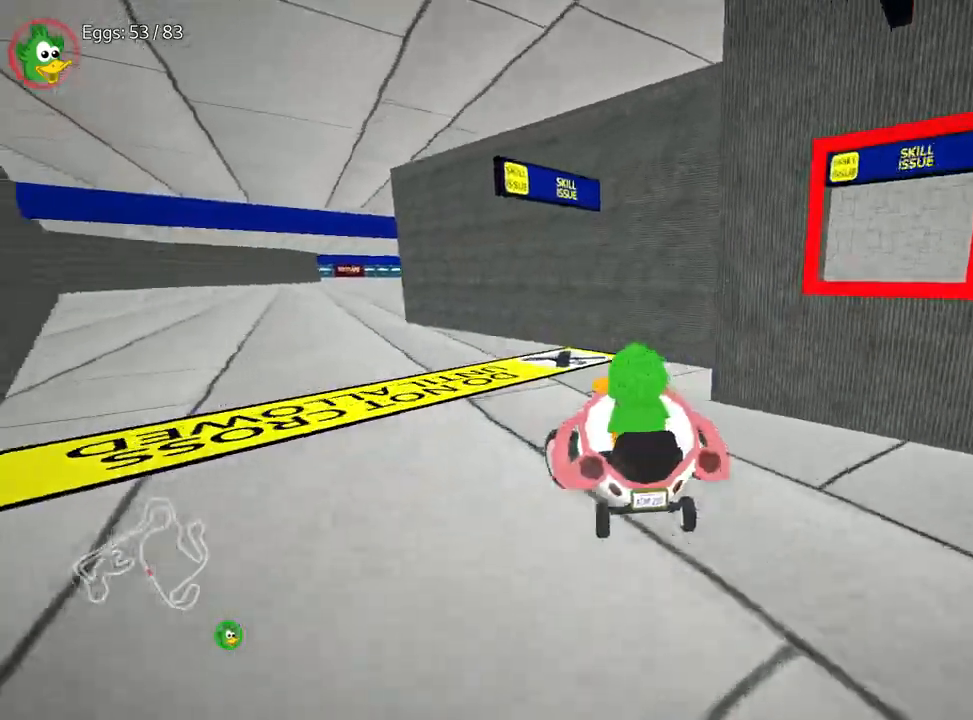
{"keys": ["left", "up"], "events": [[50, "down", "down"], [283, "down", "up"], [400, "left", "down"], [417, "up", "down"]]}
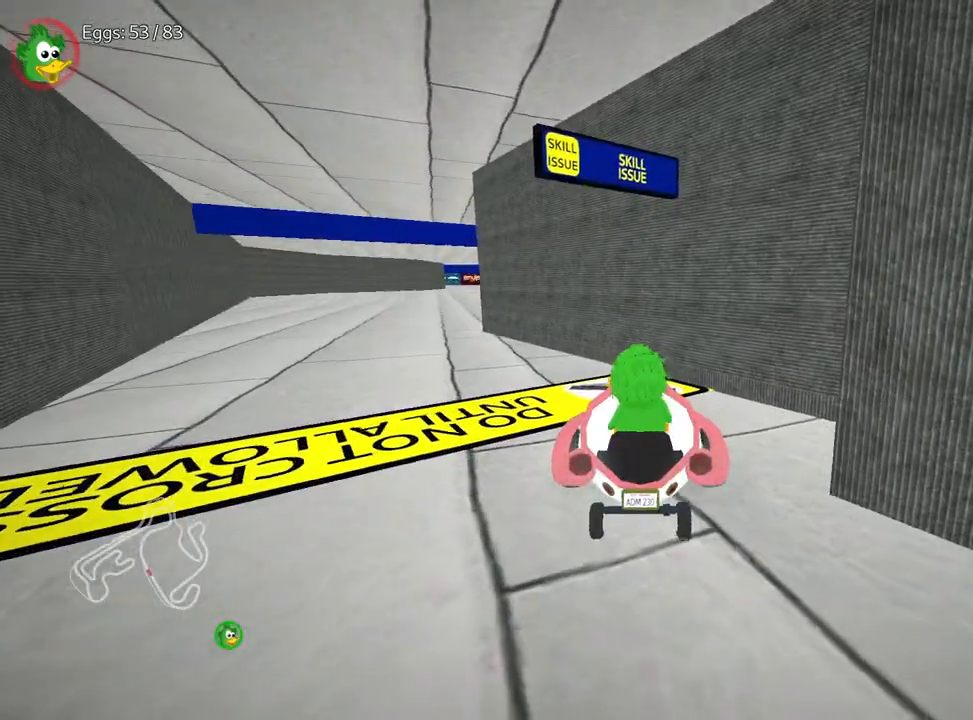
{"keys": ["left", "up"], "events": []}
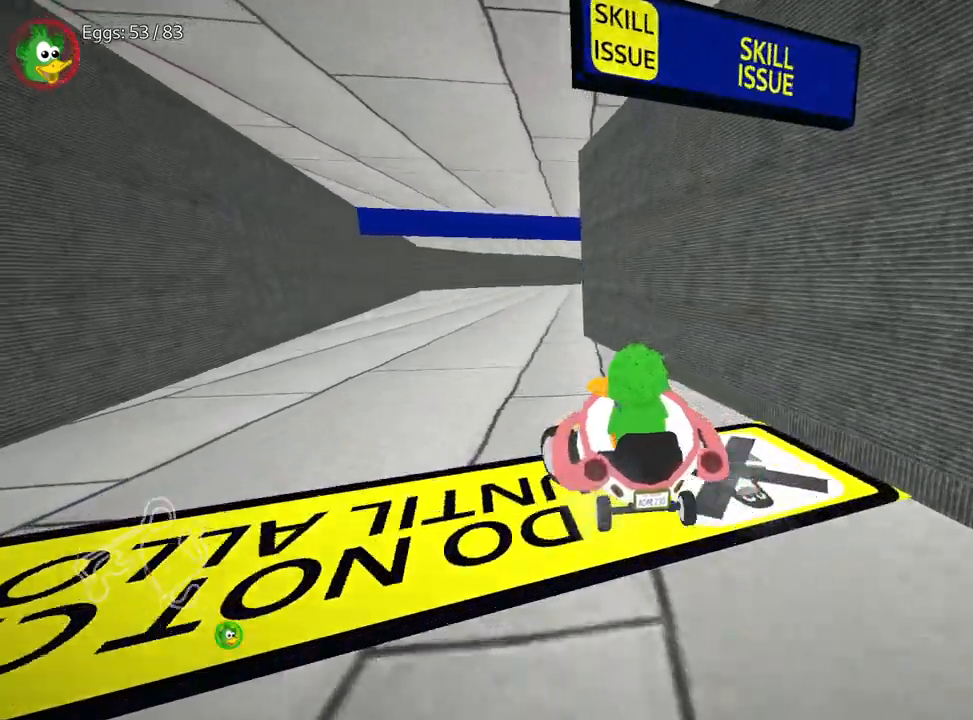
{"keys": ["right", "up"], "events": [[283, "left", "up"], [333, "right", "down"]]}
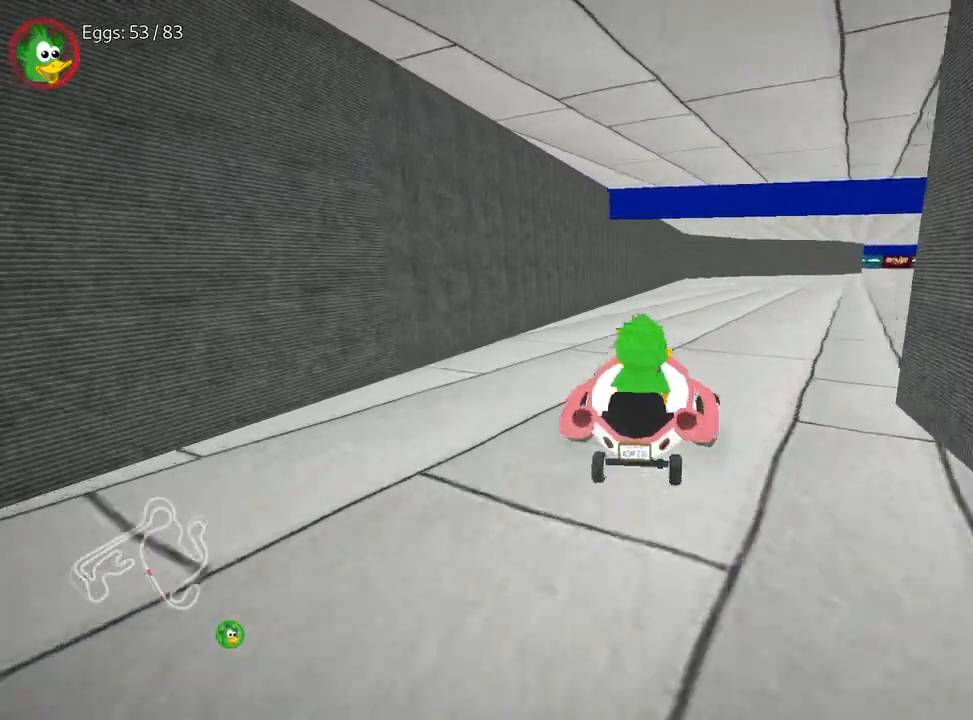
{"keys": ["left", "right", "up"], "events": [[467, "left", "down"]]}
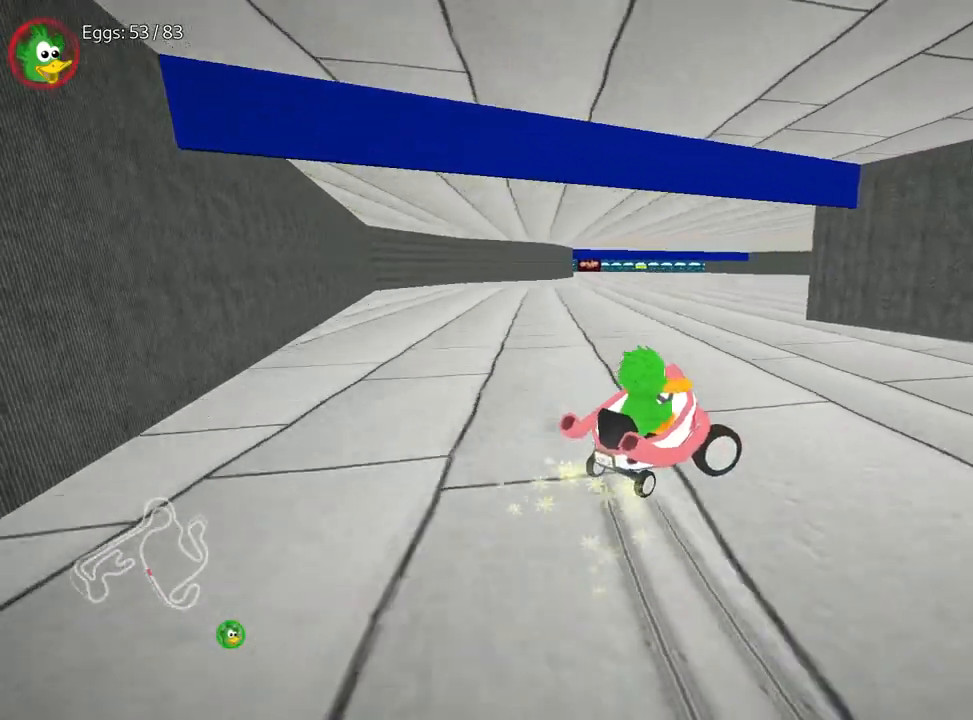
{"keys": ["left", "up"], "events": [[50, "right", "up"], [283, "left", "up"], [383, "left", "down"]]}
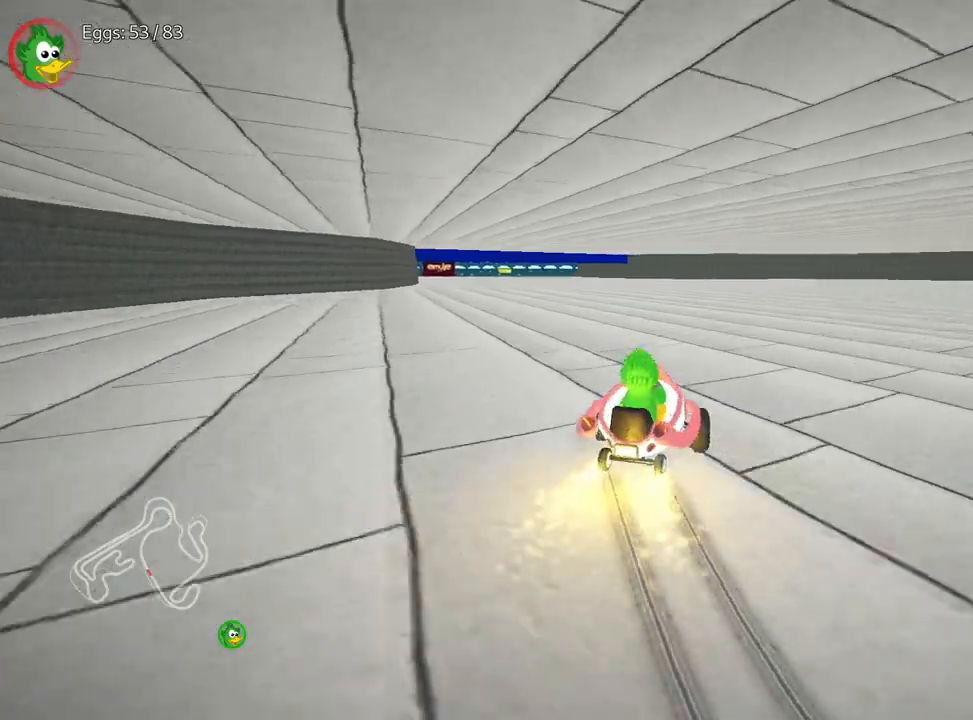
{"keys": ["up"], "events": [[250, "left", "up"]]}
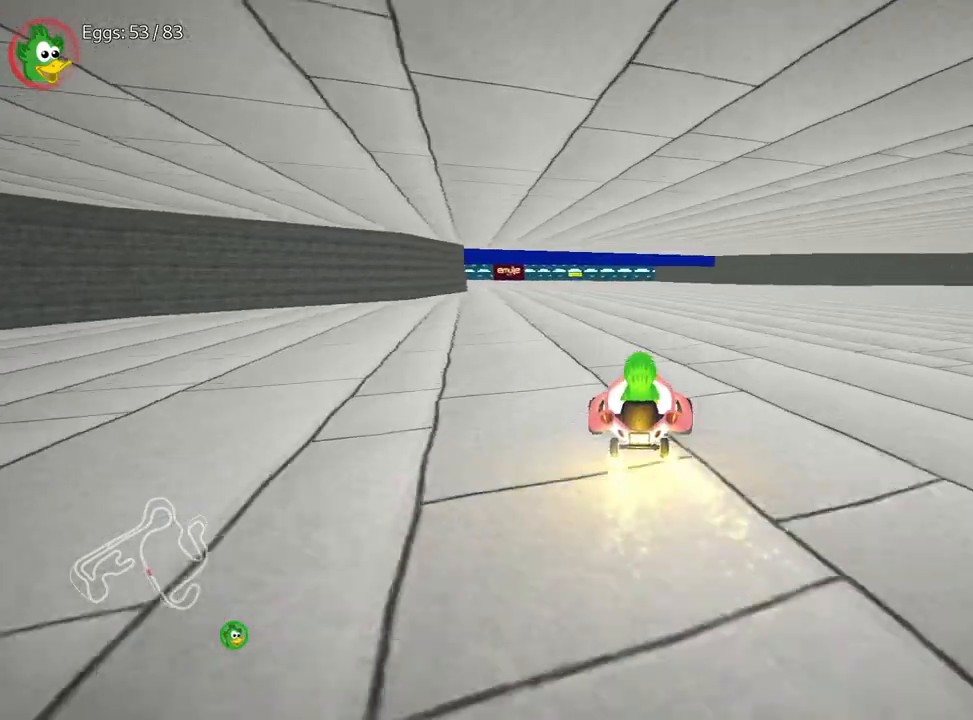
{"keys": ["up"], "events": [[233, "right", "down"], [500, "right", "up"]]}
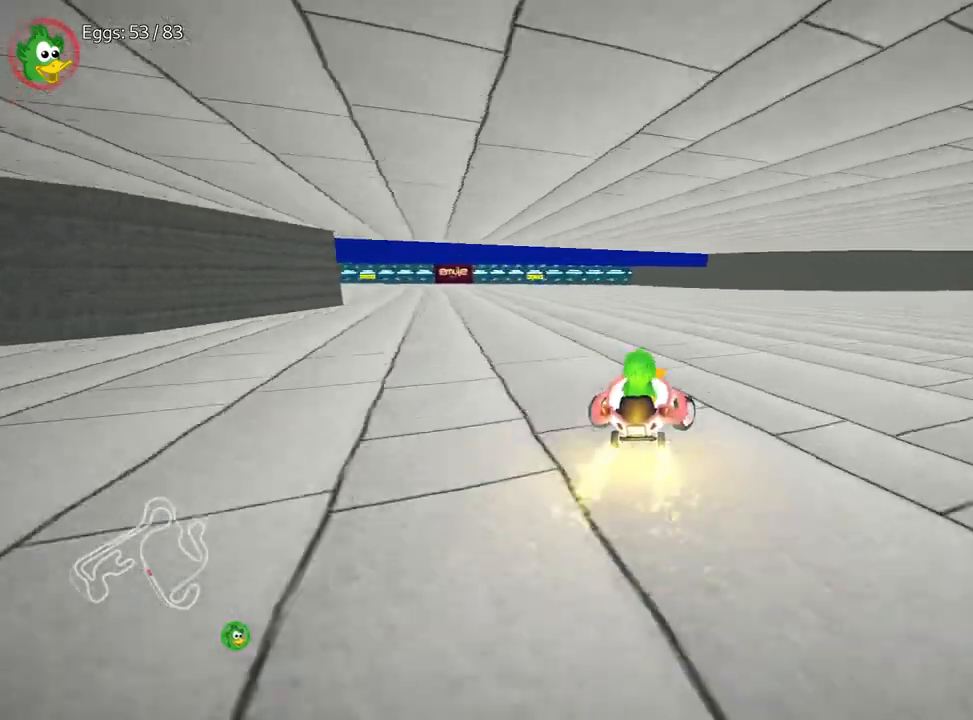
{"keys": ["right", "up"], "events": [[83, "left", "down"], [183, "right", "down"], [217, "left", "up"]]}
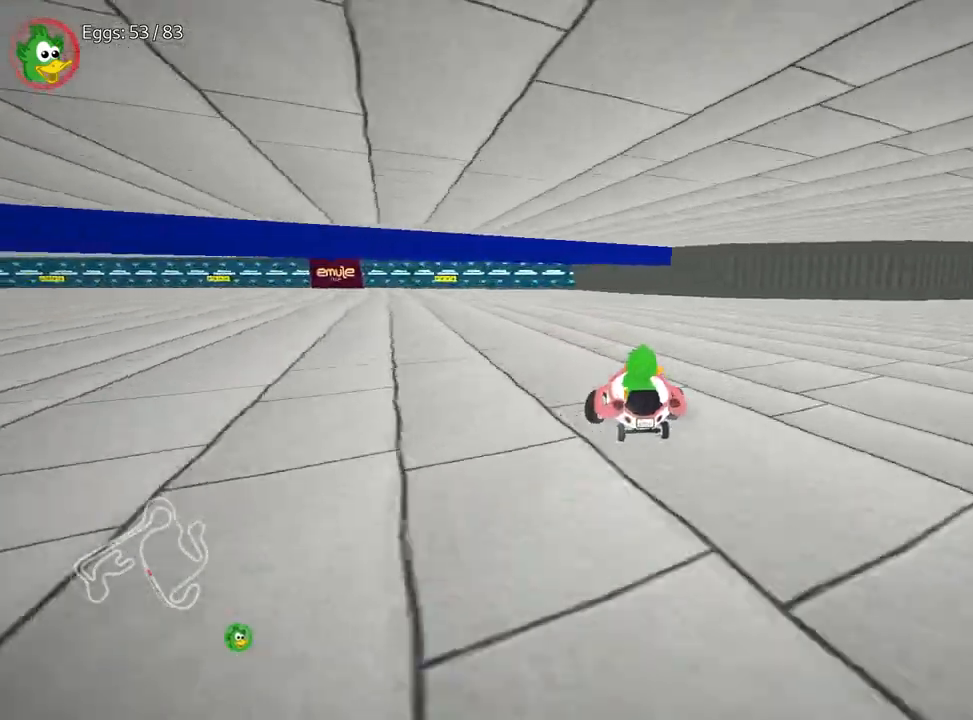
{"keys": [], "events": [[317, "right", "up"], [350, "left", "down"], [433, "up", "up"], [500, "left", "up"]]}
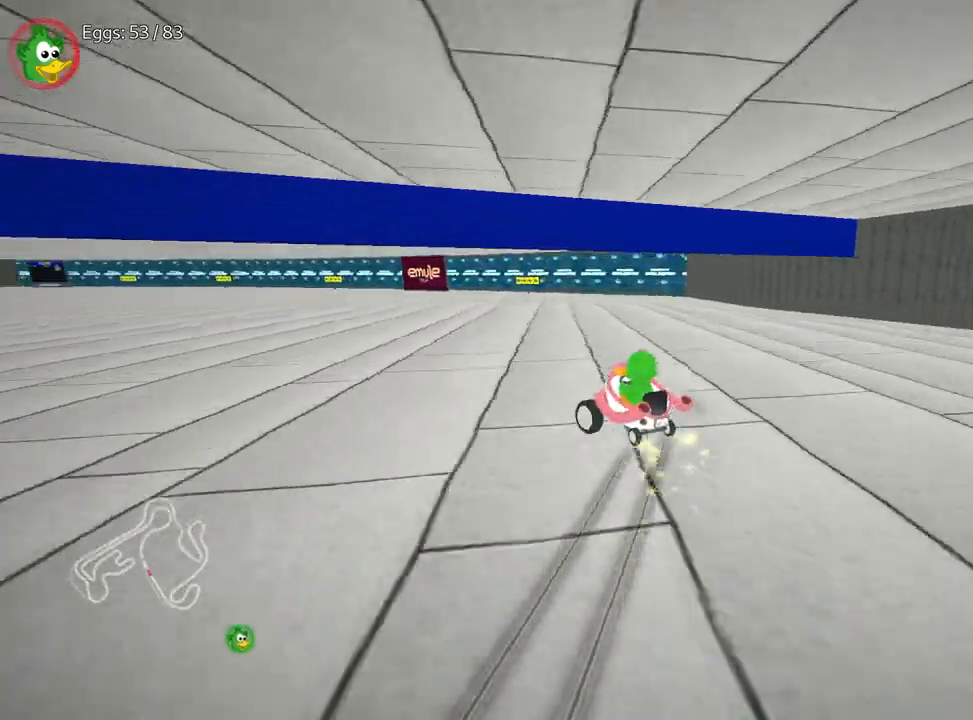
{"keys": [], "events": []}
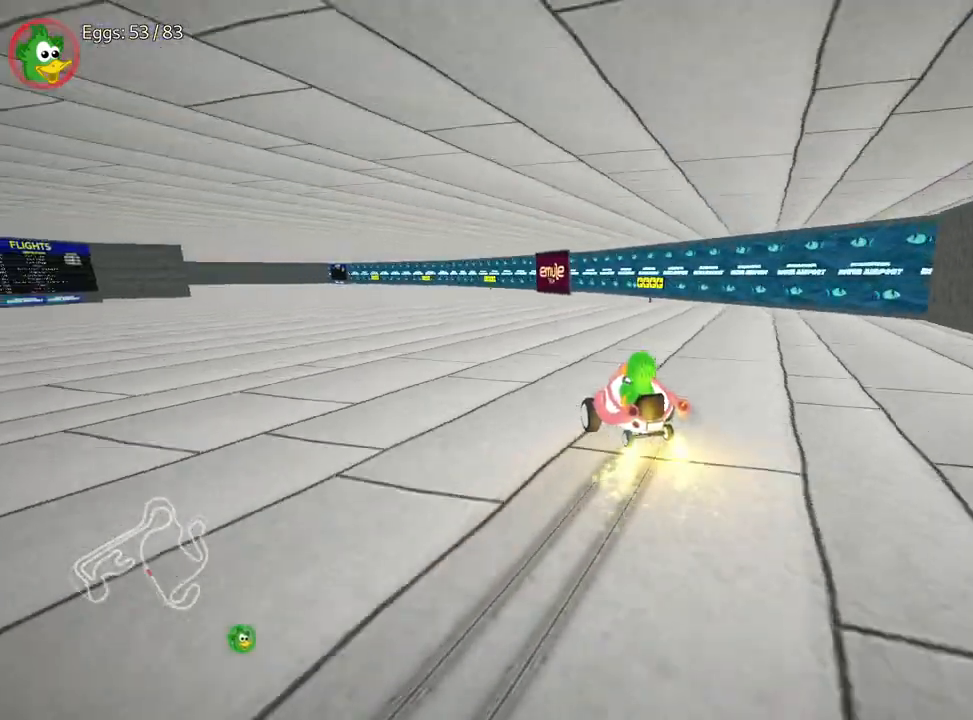
{"keys": ["left"], "events": [[500, "left", "down"]]}
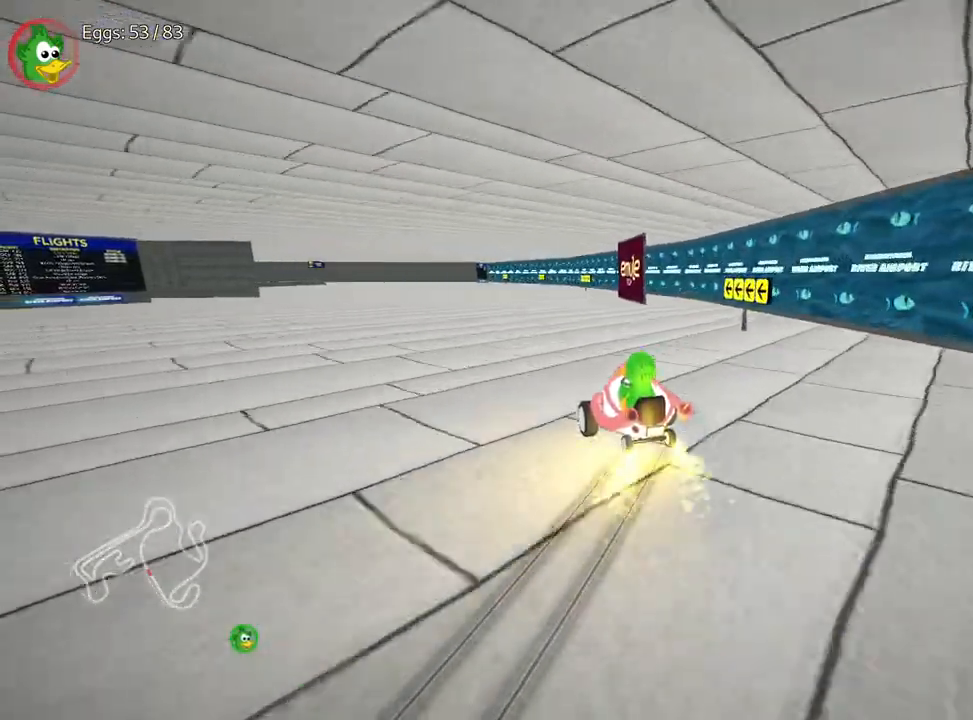
{"keys": ["down", "right"], "events": [[200, "down", "down"], [400, "left", "up"], [500, "right", "down"]]}
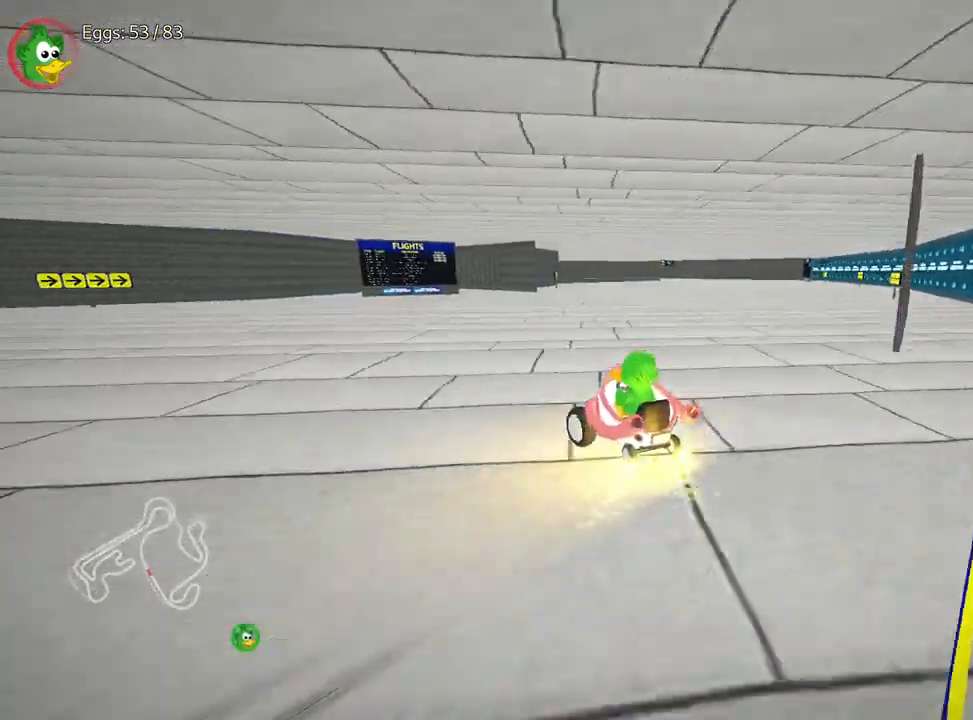
{"keys": ["down"], "events": [[367, "right", "up"]]}
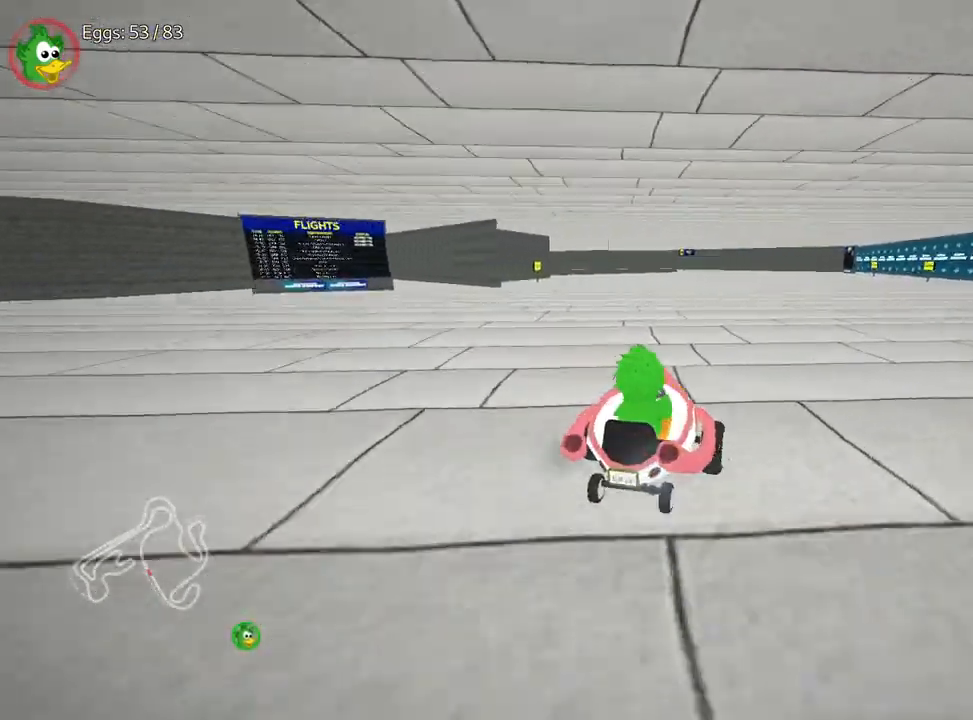
{"keys": ["left", "up"], "events": [[17, "left", "down"], [67, "down", "up"], [83, "up", "down"]]}
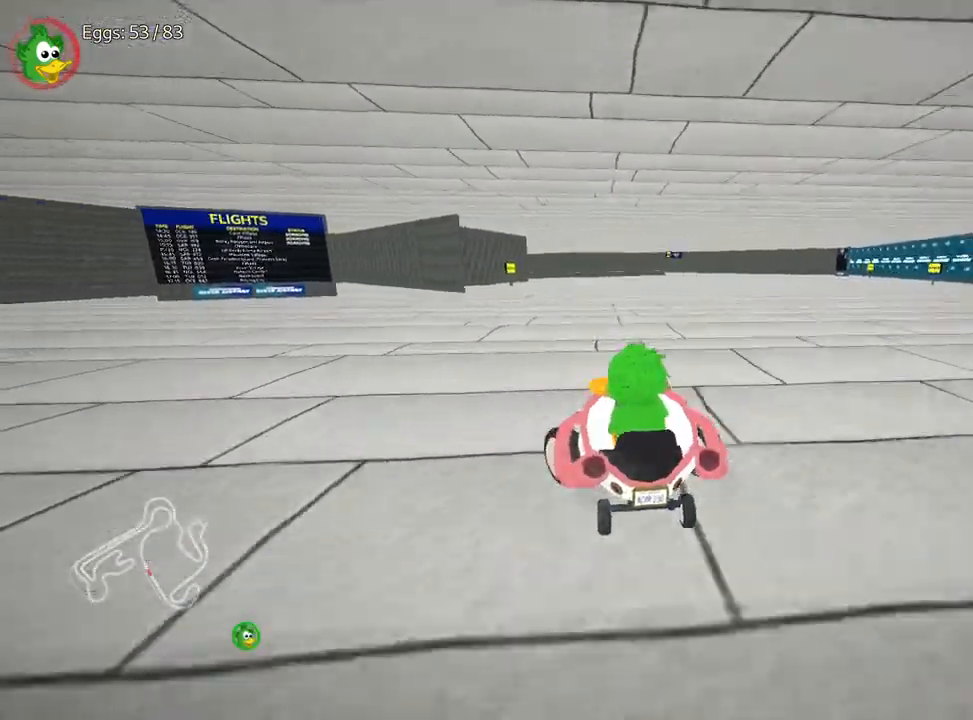
{"keys": ["up"], "events": [[133, "left", "up"], [267, "right", "down"], [500, "right", "up"]]}
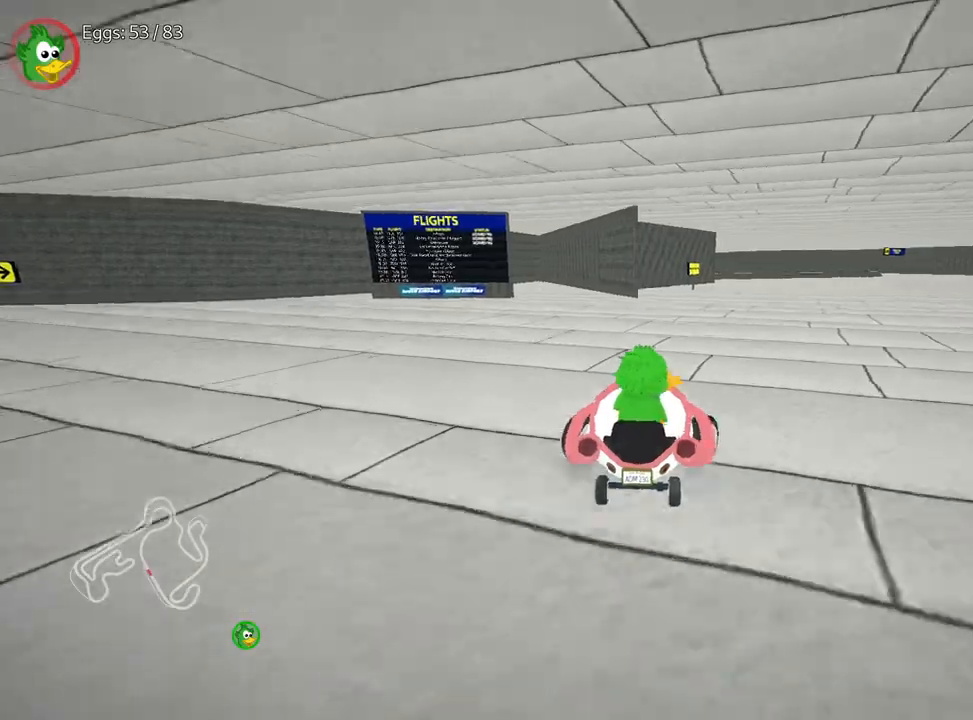
{"keys": ["right"], "events": [[67, "left", "down"], [383, "up", "up"], [433, "left", "up"], [500, "right", "down"]]}
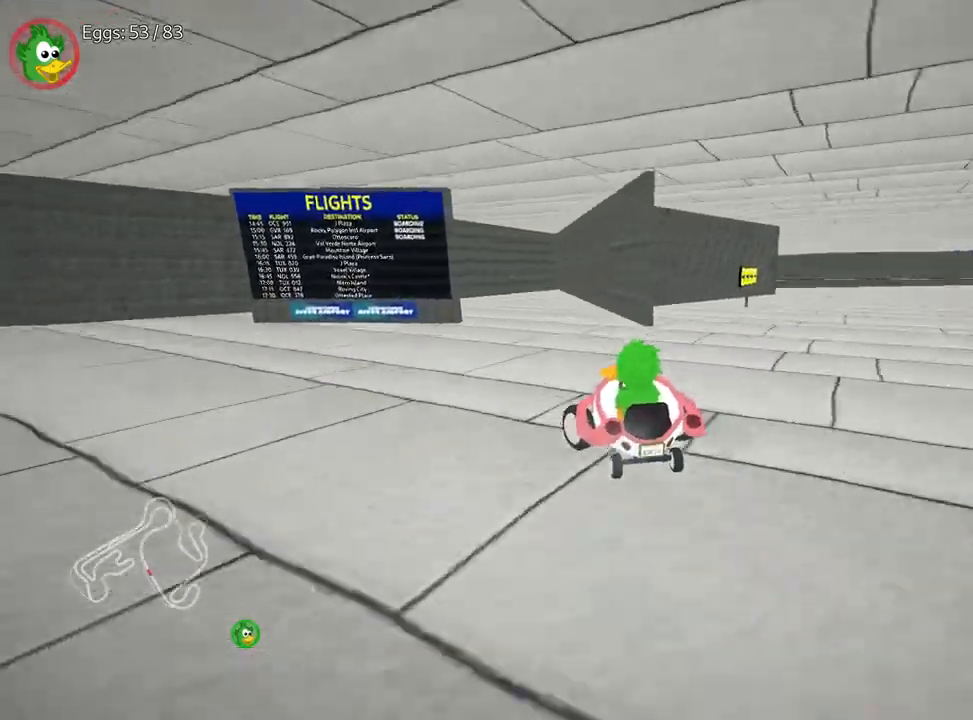
{"keys": ["left"], "events": [[183, "right", "up"], [200, "left", "down"]]}
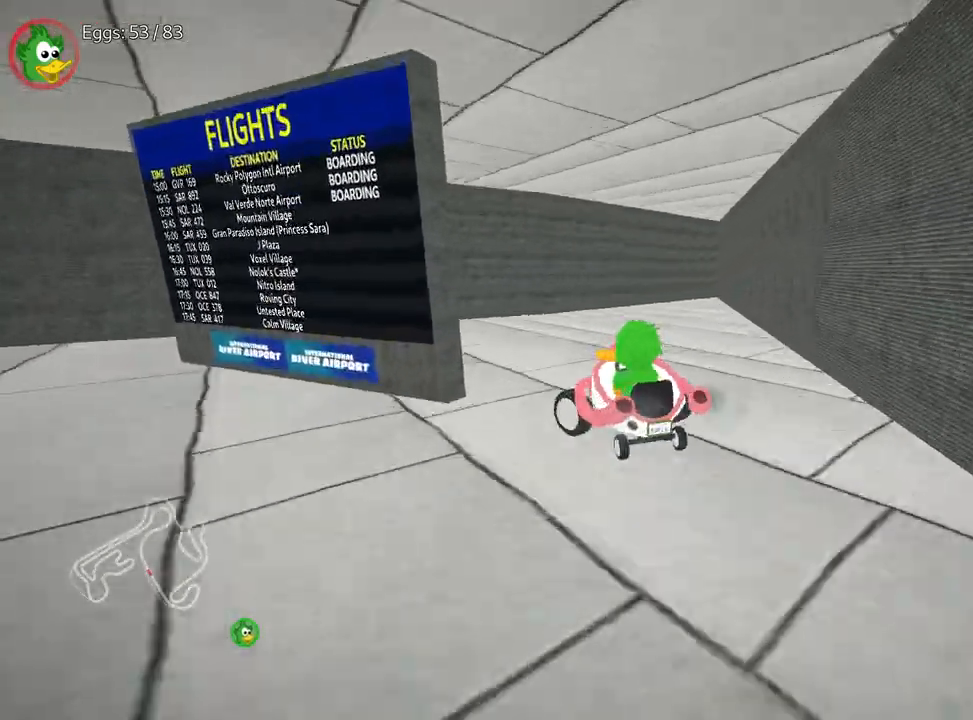
{"keys": ["down", "left"], "events": [[67, "down", "down"]]}
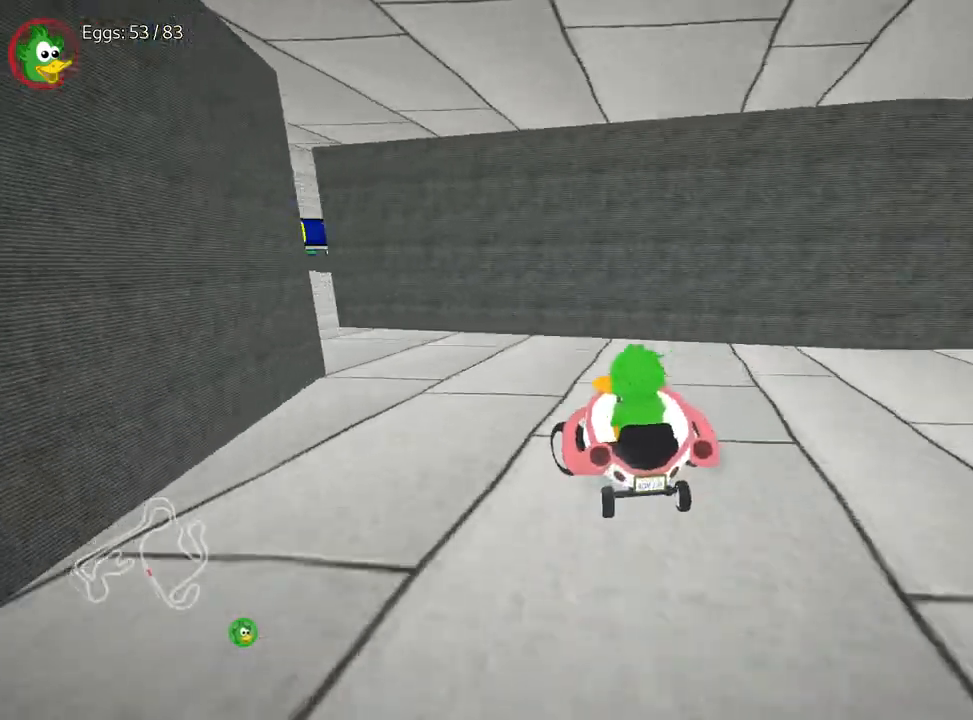
{"keys": ["left", "up"], "events": [[83, "down", "up"], [100, "up", "down"]]}
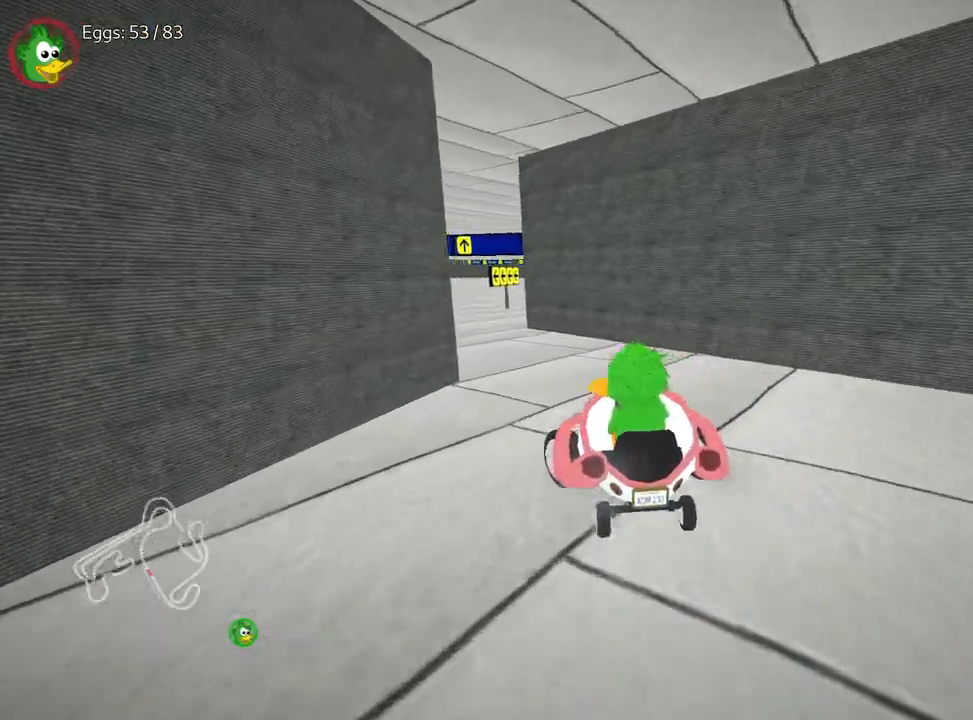
{"keys": ["left", "up"], "events": [[67, "left", "up"], [233, "left", "down"]]}
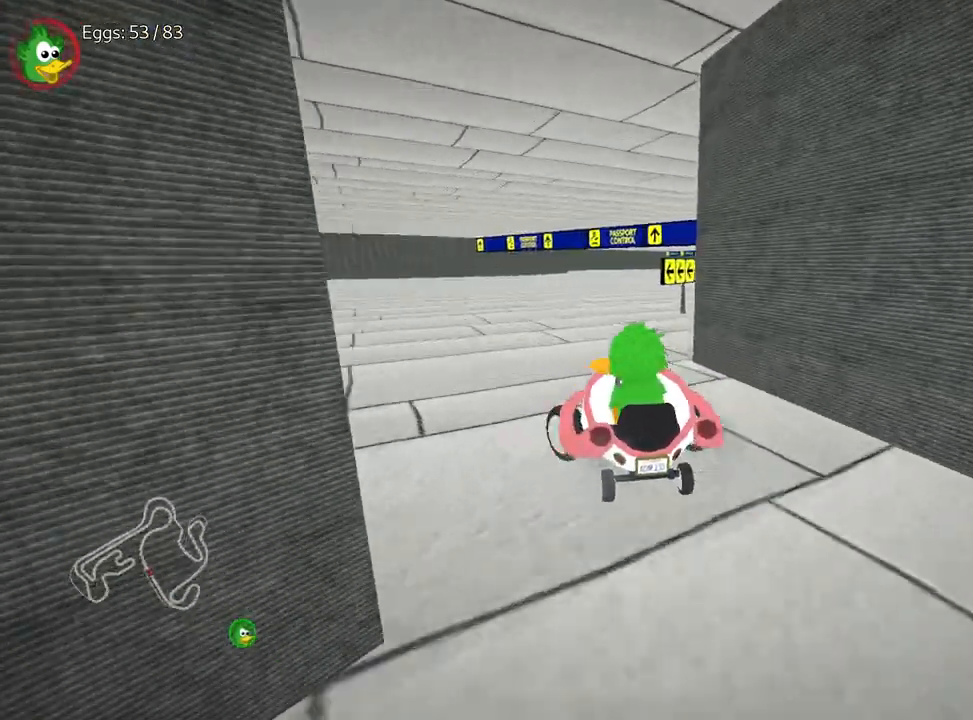
{"keys": ["left", "up"], "events": []}
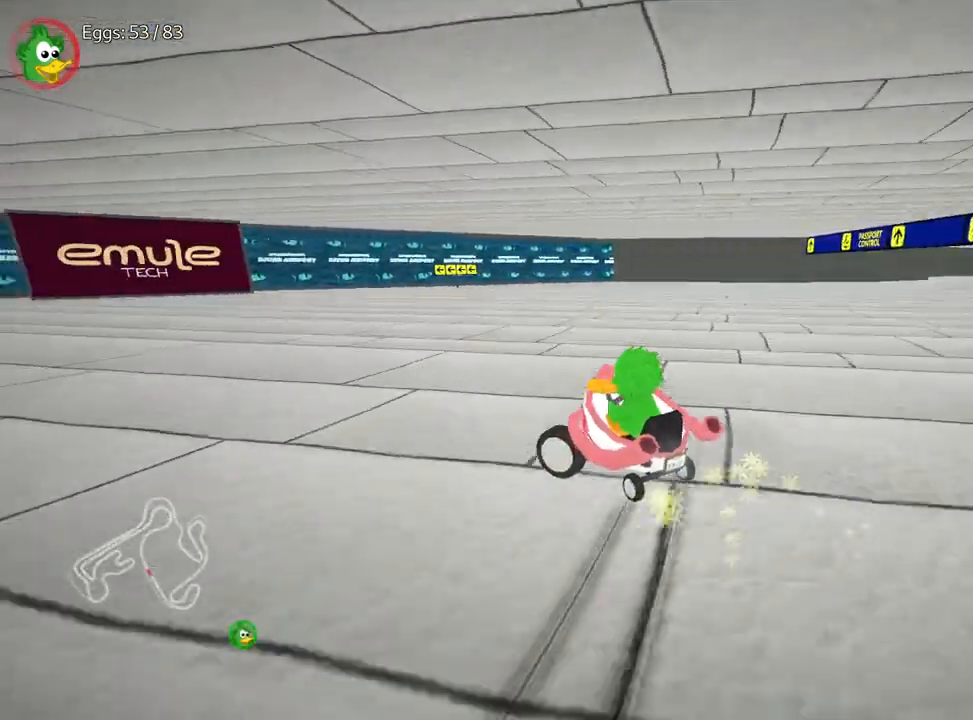
{"keys": ["left", "up"], "events": [[117, "left", "up"], [150, "right", "down"], [283, "left", "down"], [317, "right", "up"]]}
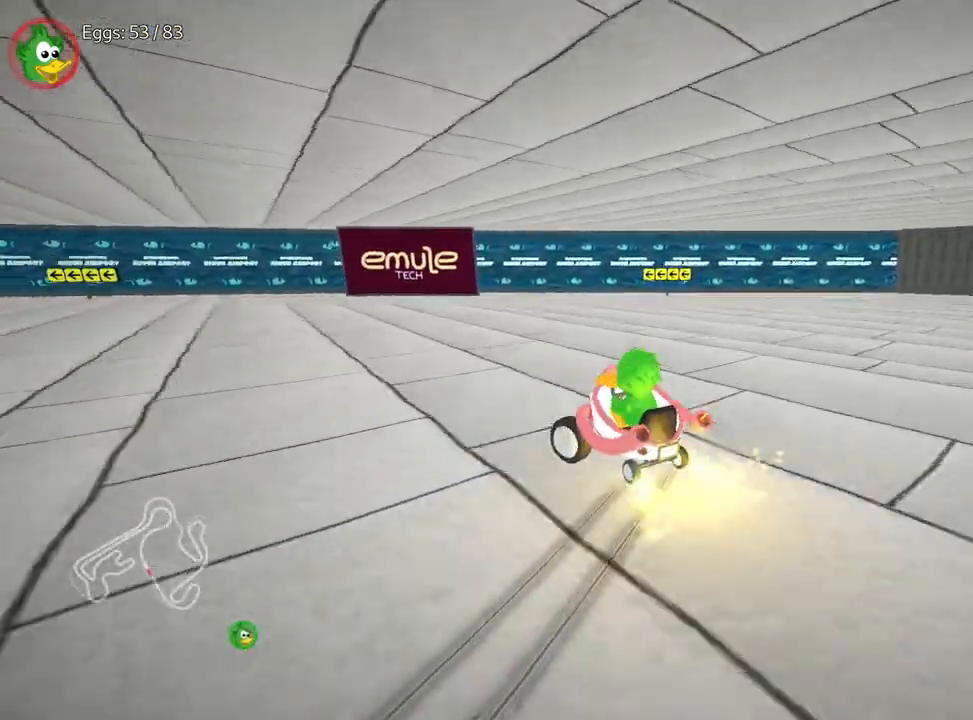
{"keys": ["left"], "events": [[117, "right", "down"], [150, "left", "up"], [233, "up", "up"], [433, "left", "down"], [500, "right", "up"]]}
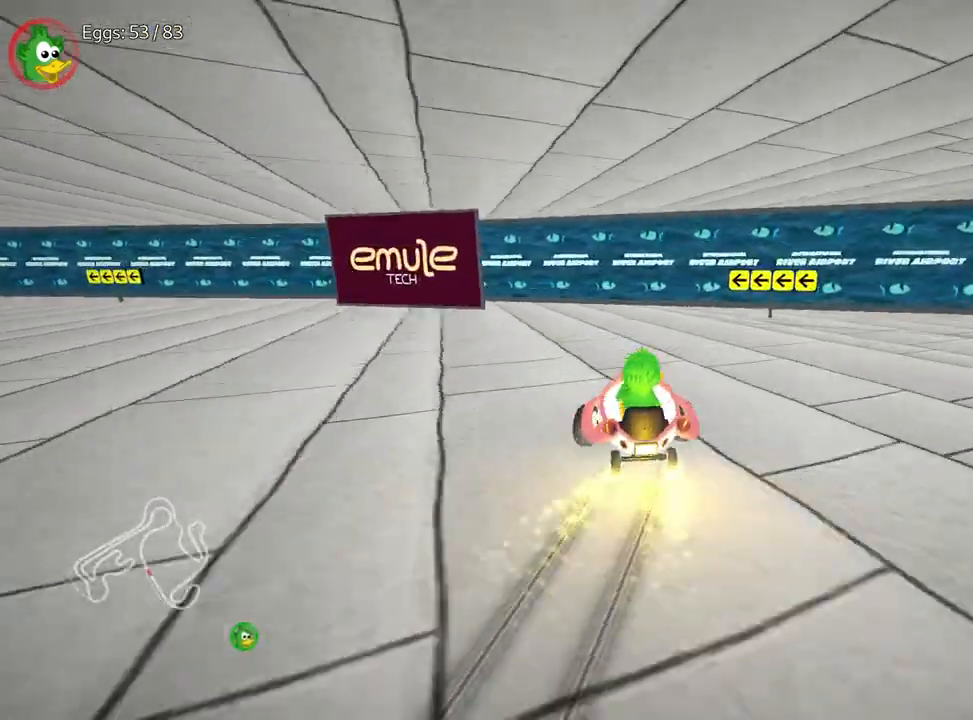
{"keys": [], "events": [[333, "left", "up"]]}
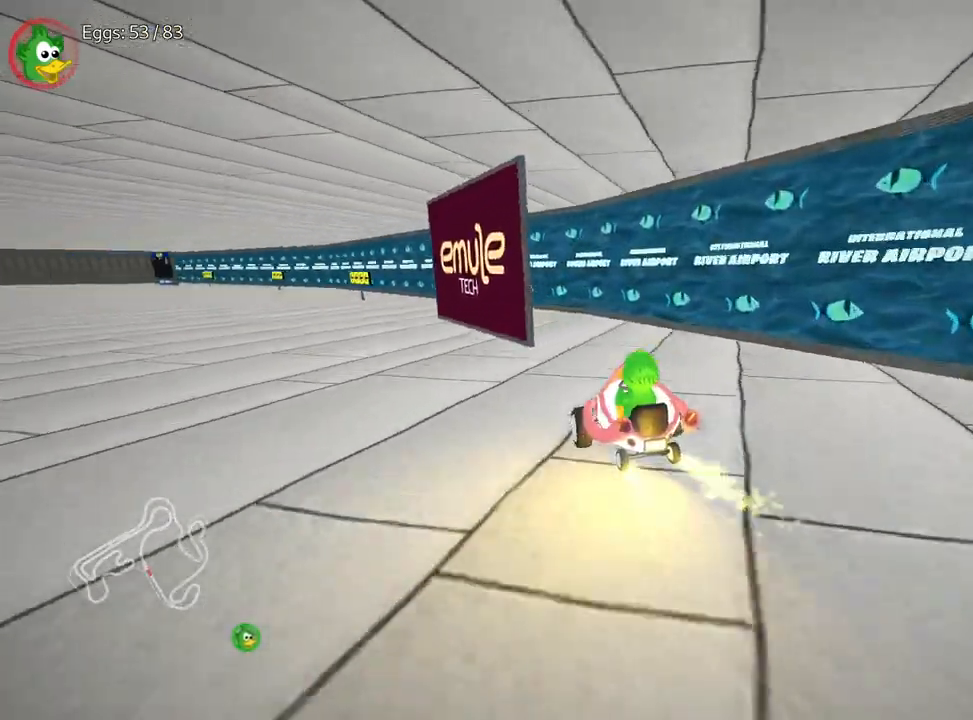
{"keys": ["left", "up"], "events": [[67, "left", "down"], [317, "left", "up"], [383, "up", "down"], [500, "left", "down"]]}